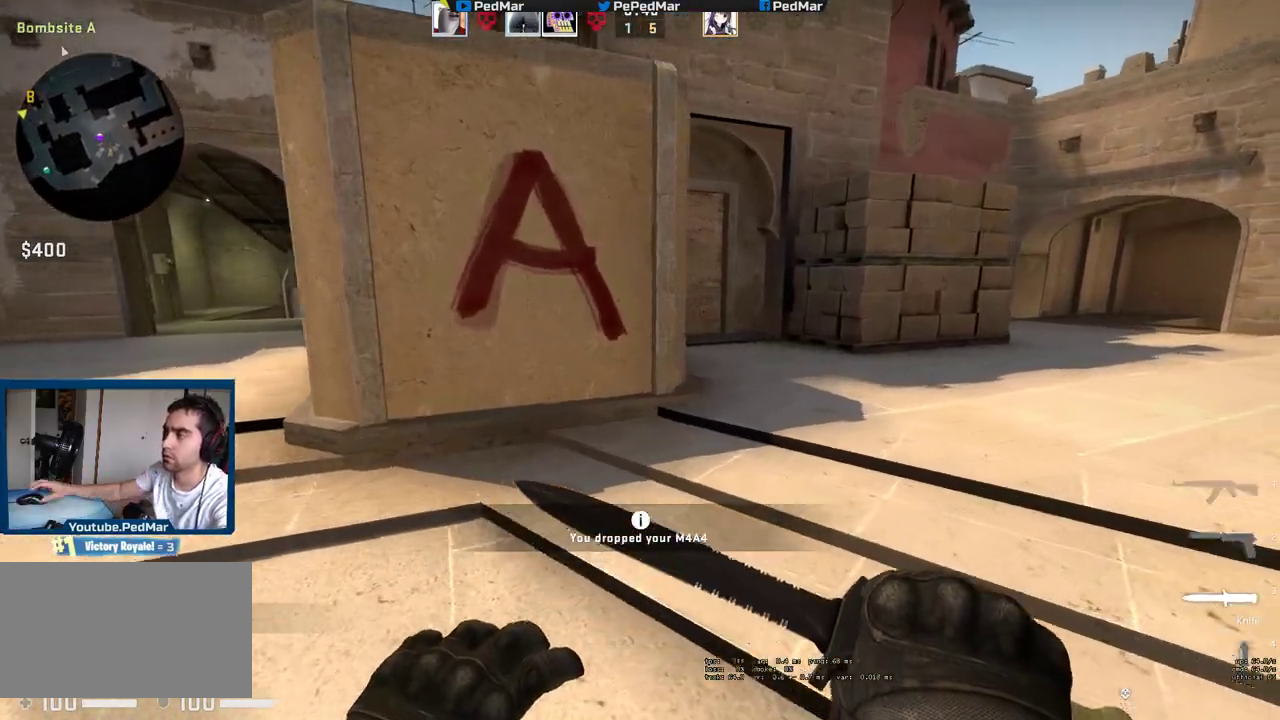
Gameplay with keyboard and mouse; each line is a JSON object with the keys and mouse buttons held at the frame after it. "events" lists presses ("down") and releases ("up") of "a", "c", "ctrl", "d", "e", "f", "q", "r", "s", "shift", "space", "tab", "w", "x", "z", "mouse_left", "mouse_wheel", "mouse_right", "mouse_mb4" and "mouse_mb5" between this image and that frame as [ms after this image, input, new state], when the widget could be followed in between. "mouse_left", "mouse_wheel", "mouse_right", "mouse_mb4", "mouse_mb5" = the "left", "wheel", "right", "mb4", "mb5" buttons of the "mouse" list. No other keys are recorded. "wheel" means that the mouse wheel is clicked or scrolled. Not read: mouse_move.
{"keys": ["d", "w"], "mouse": [], "events": [[17, "mouse_right", "up"], [100, "w", "down"], [250, "d", "up"], [417, "d", "down"]]}
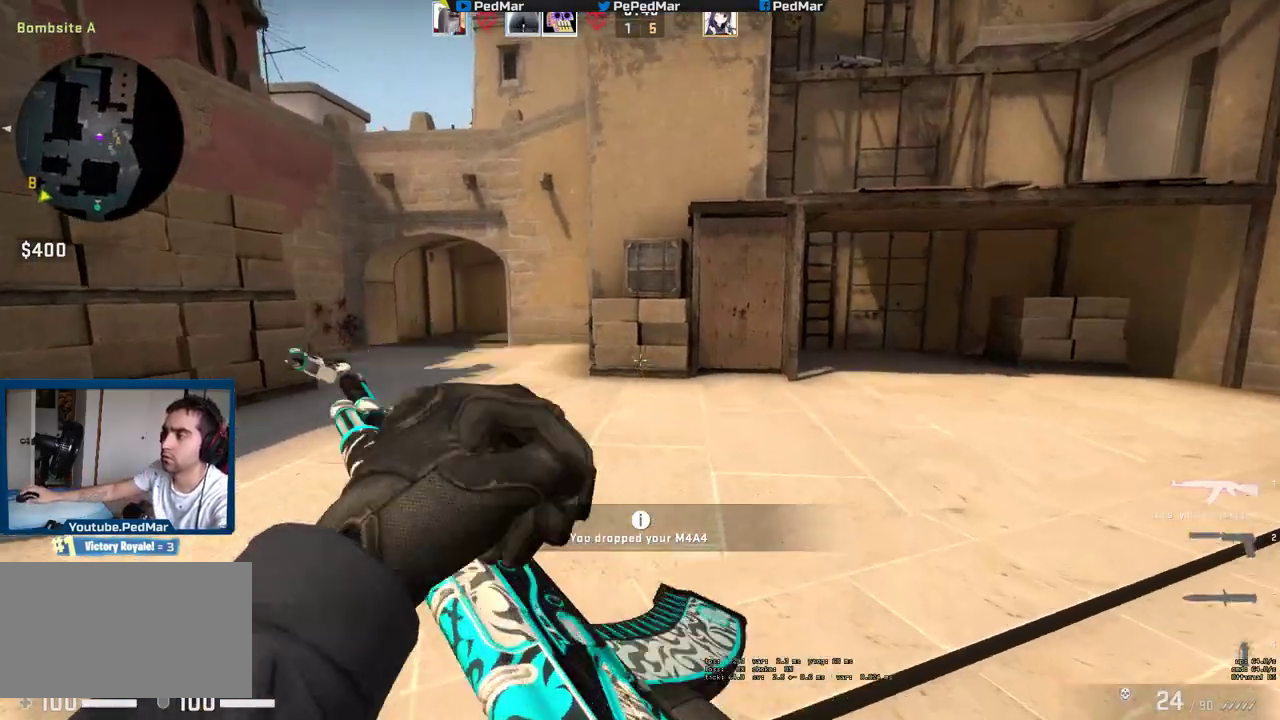
{"keys": ["d", "shift", "w"], "mouse": [], "events": [[67, "shift", "down"]]}
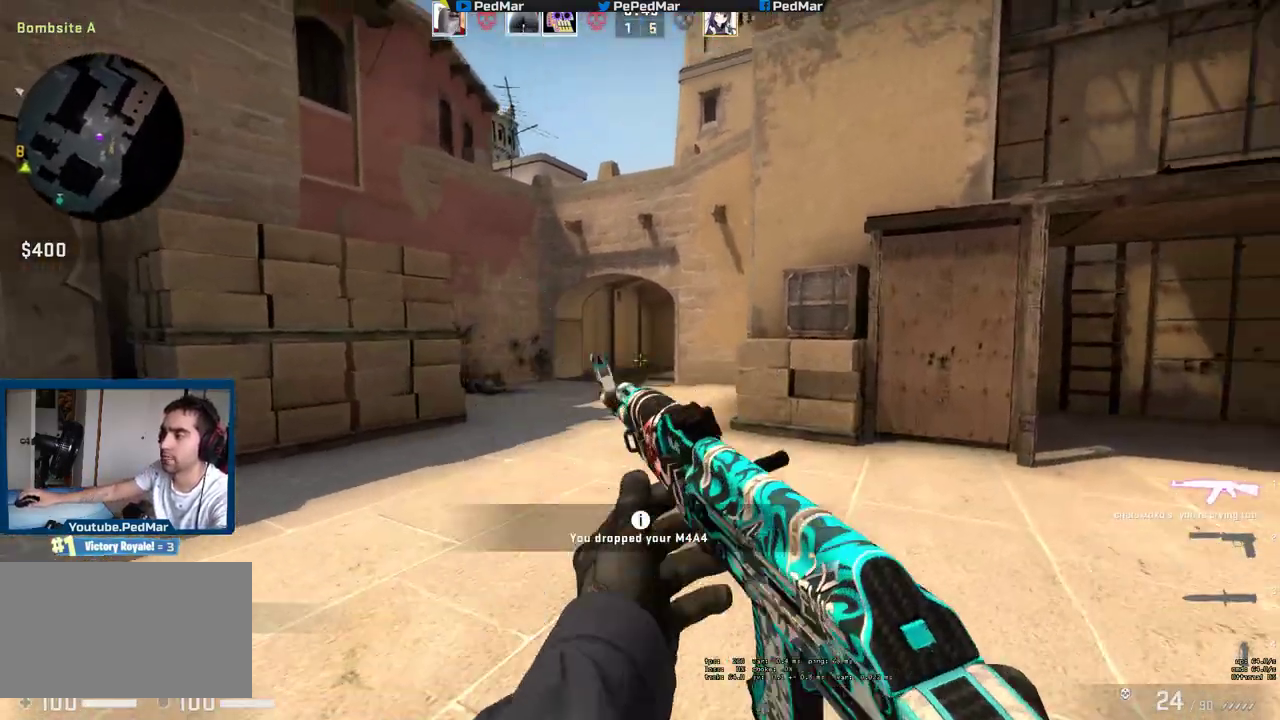
{"keys": ["d", "shift", "w"], "mouse": [], "events": [[50, "w", "up"], [267, "w", "down"]]}
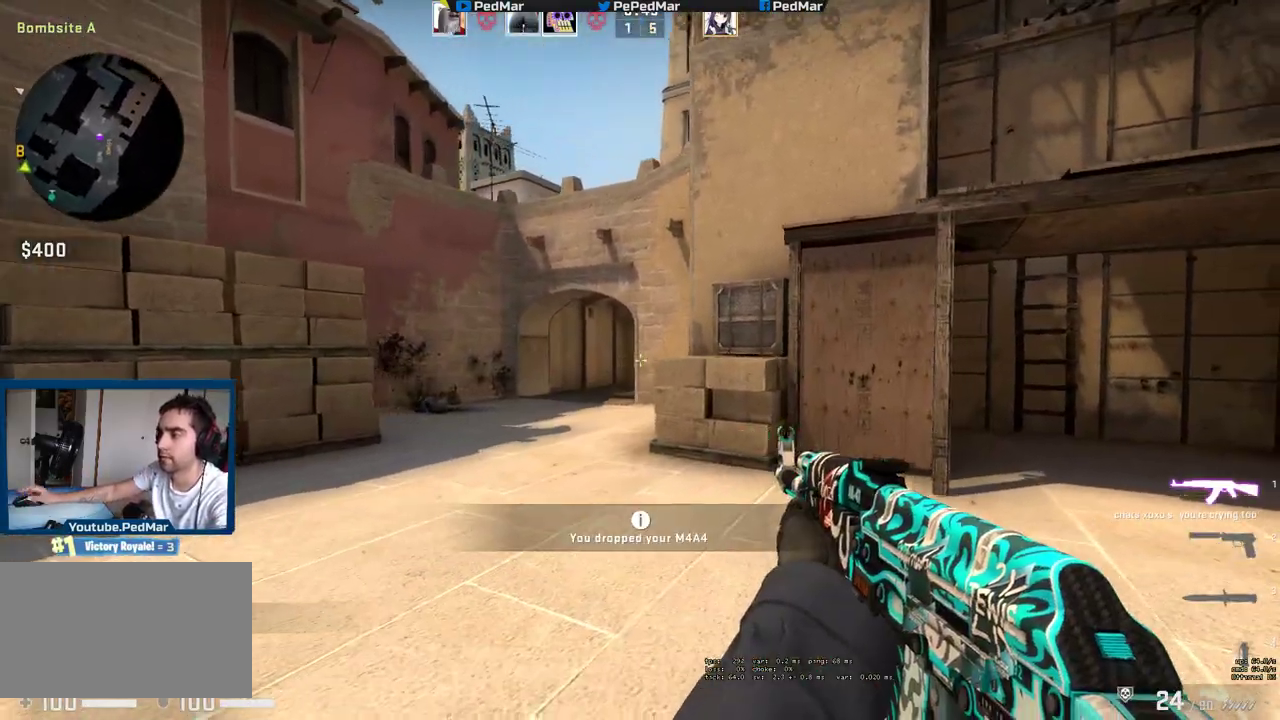
{"keys": ["d", "shift", "w"], "mouse": [], "events": []}
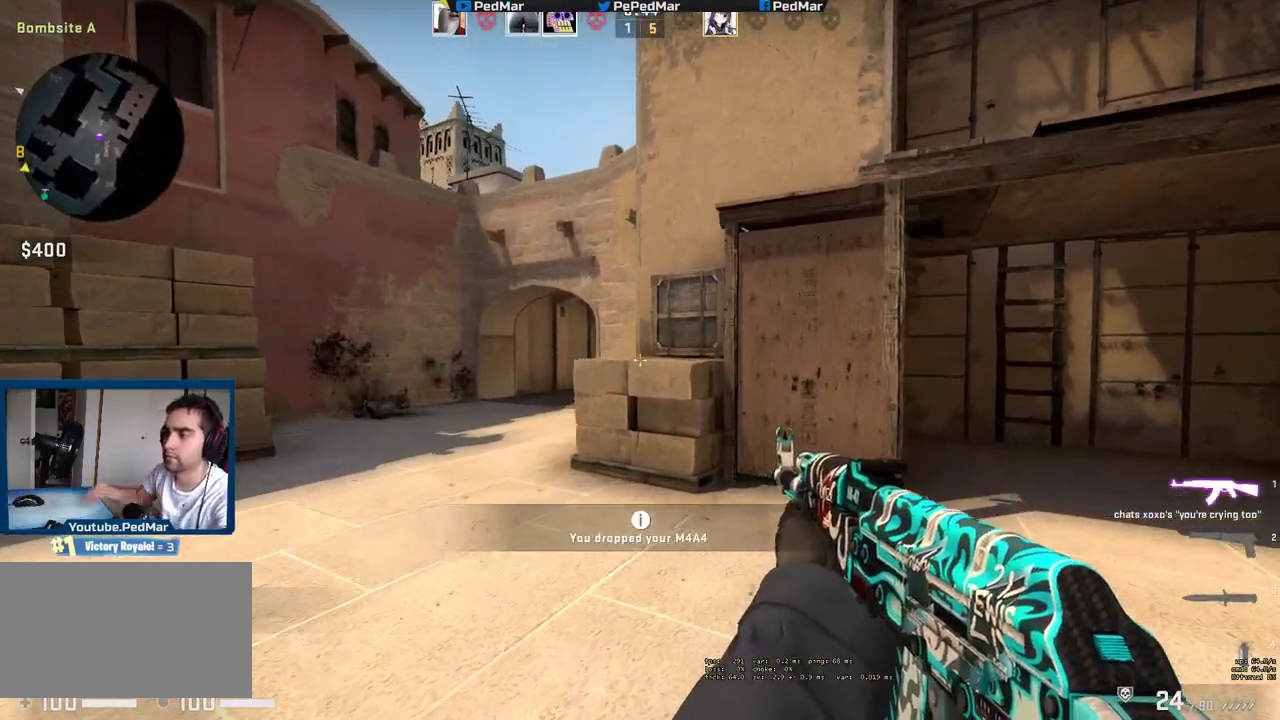
{"keys": ["d", "shift", "w"], "mouse": [], "events": []}
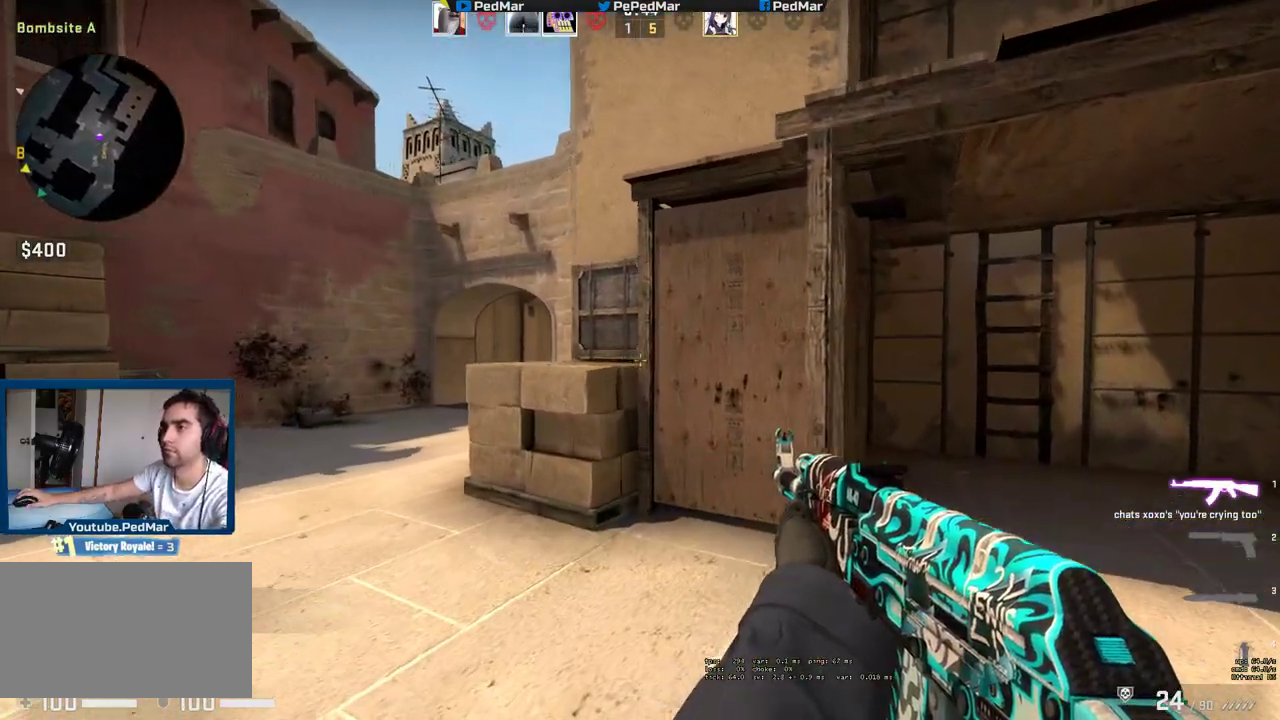
{"keys": ["d", "shift", "w"], "mouse": [], "events": []}
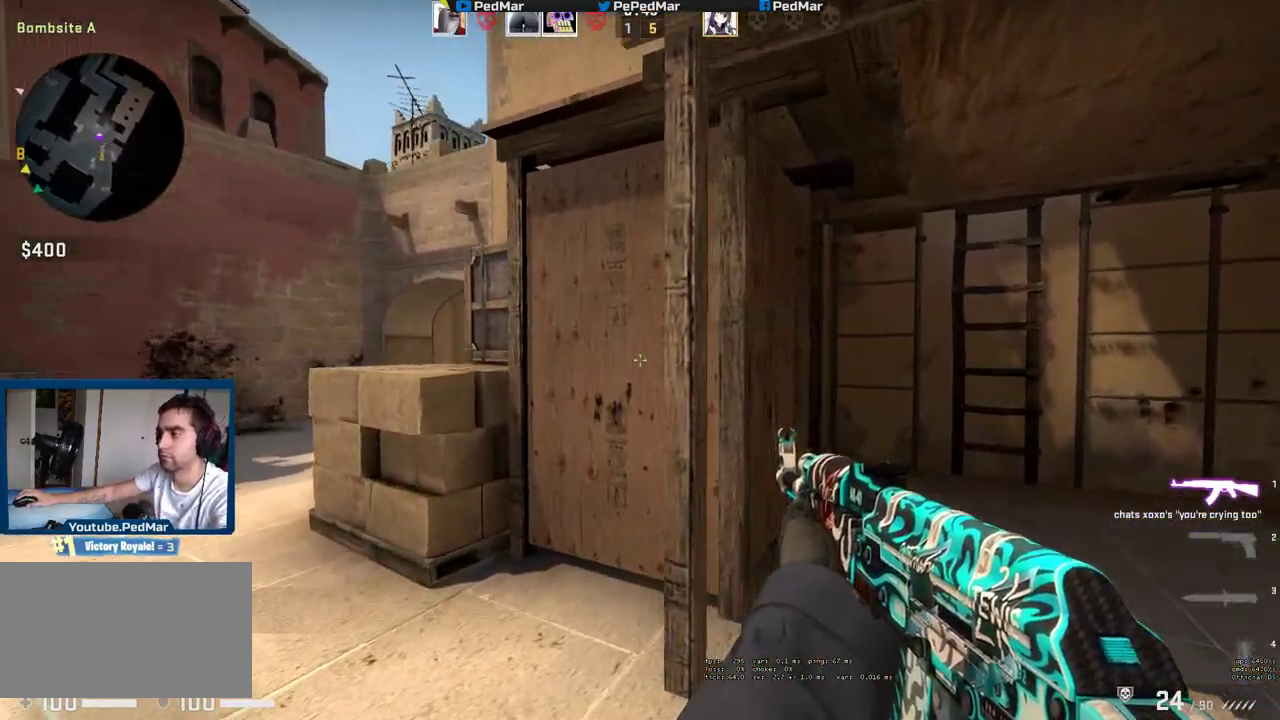
{"keys": ["d", "shift", "w"], "mouse": [], "events": []}
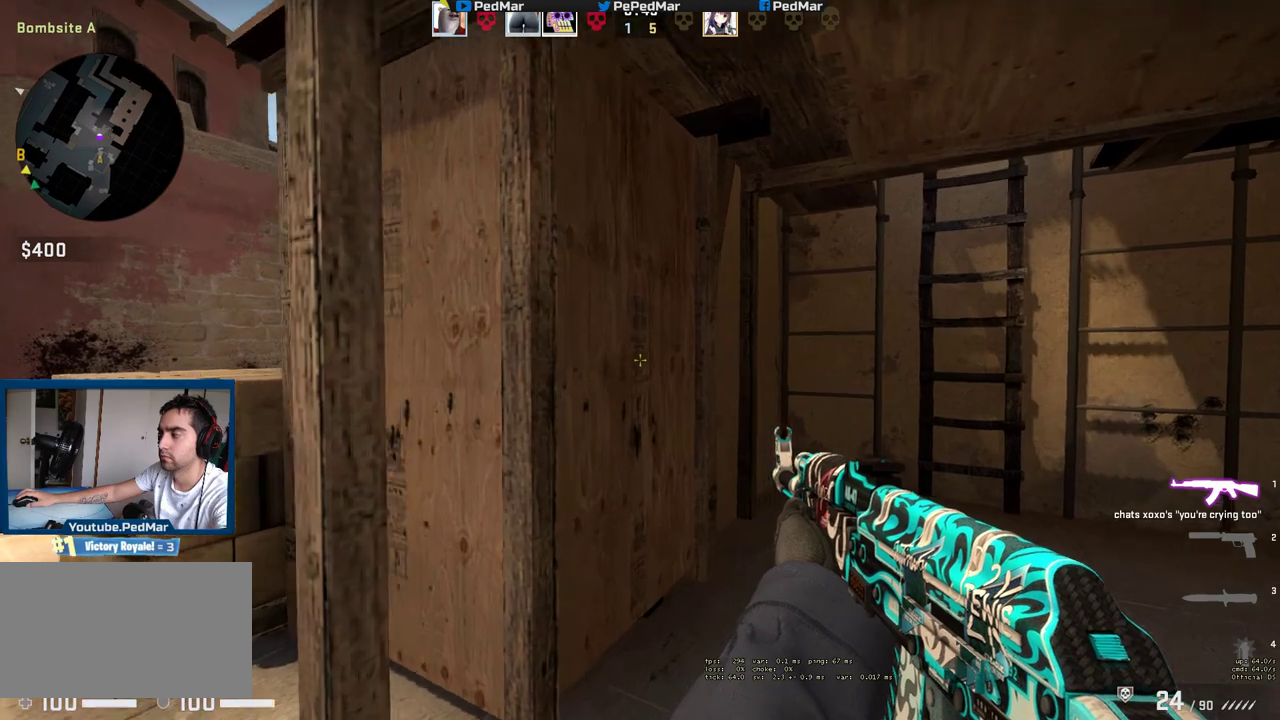
{"keys": ["d", "shift"], "mouse": [], "events": [[367, "w", "up"]]}
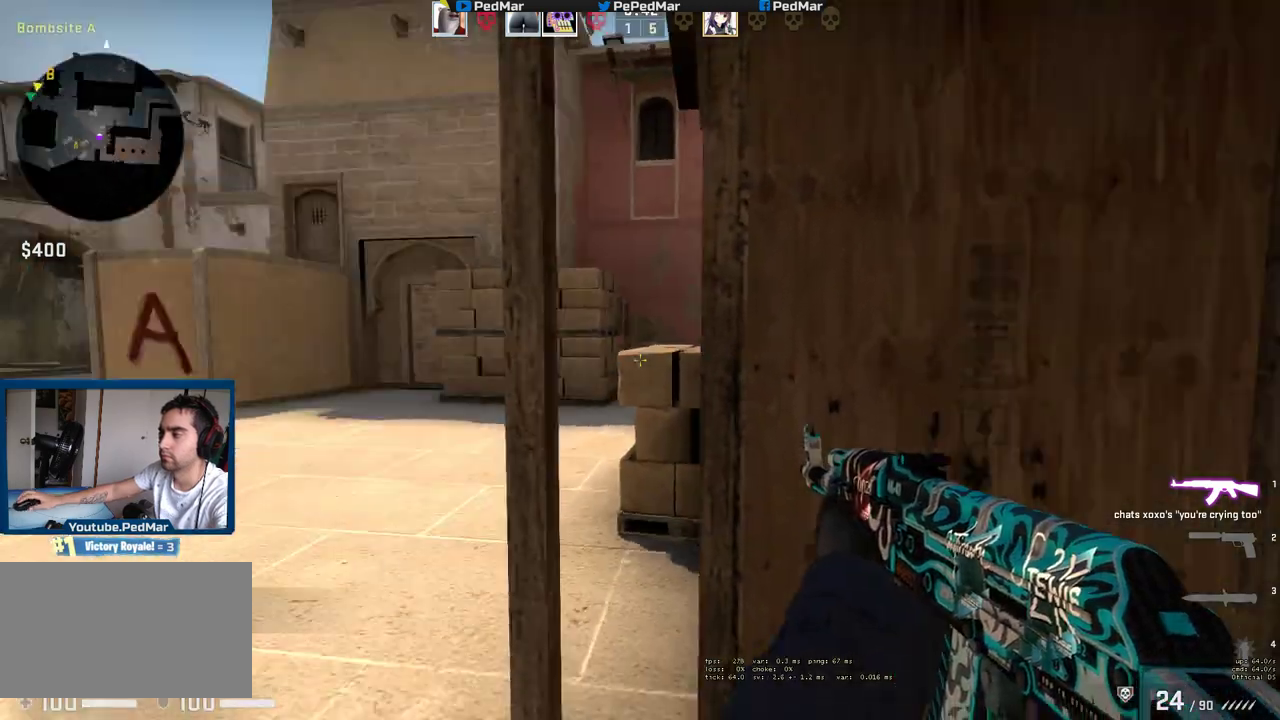
{"keys": ["d", "s", "shift"], "mouse": [], "events": [[50, "s", "down"]]}
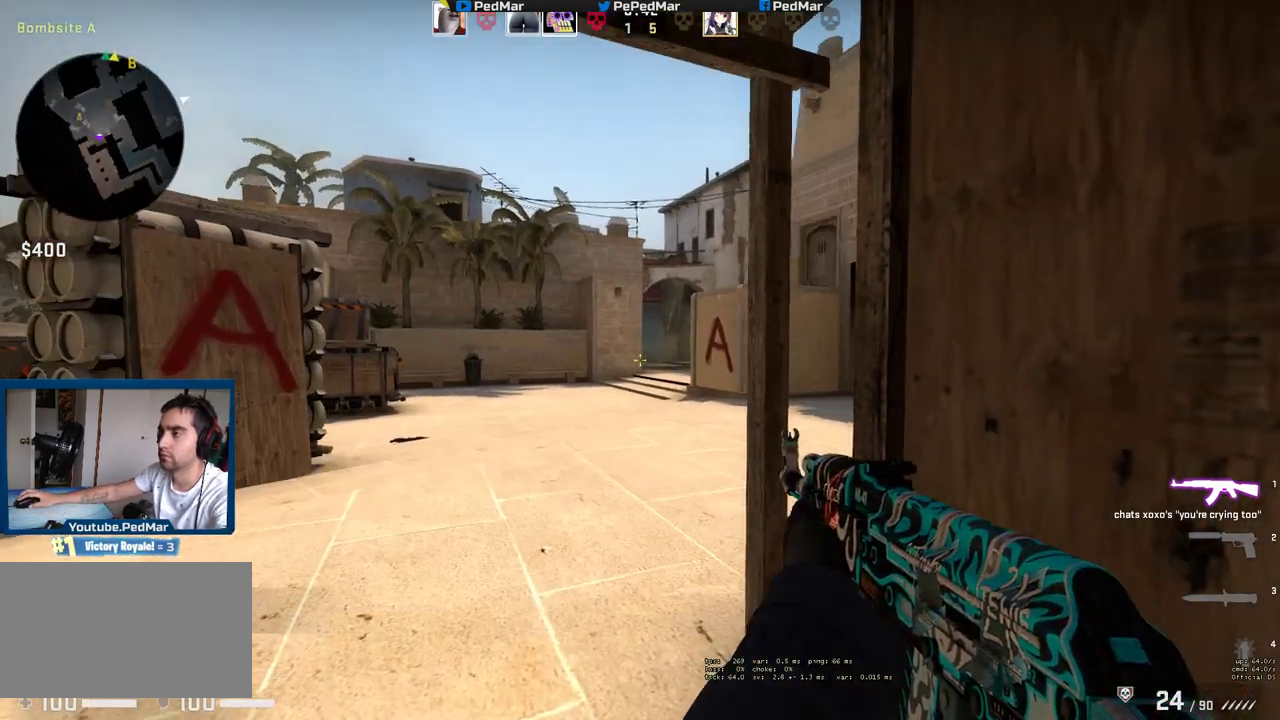
{"keys": ["d", "s", "shift"], "mouse": [], "events": []}
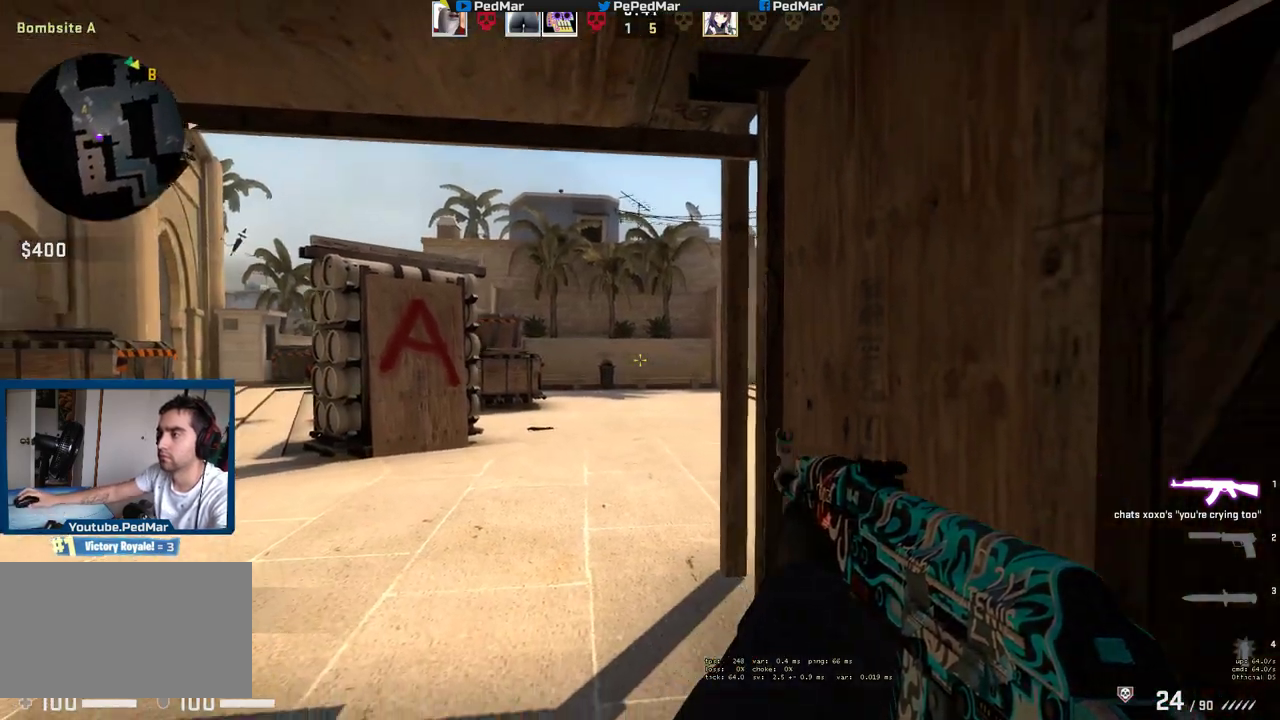
{"keys": ["d", "s", "shift"], "mouse": [], "events": []}
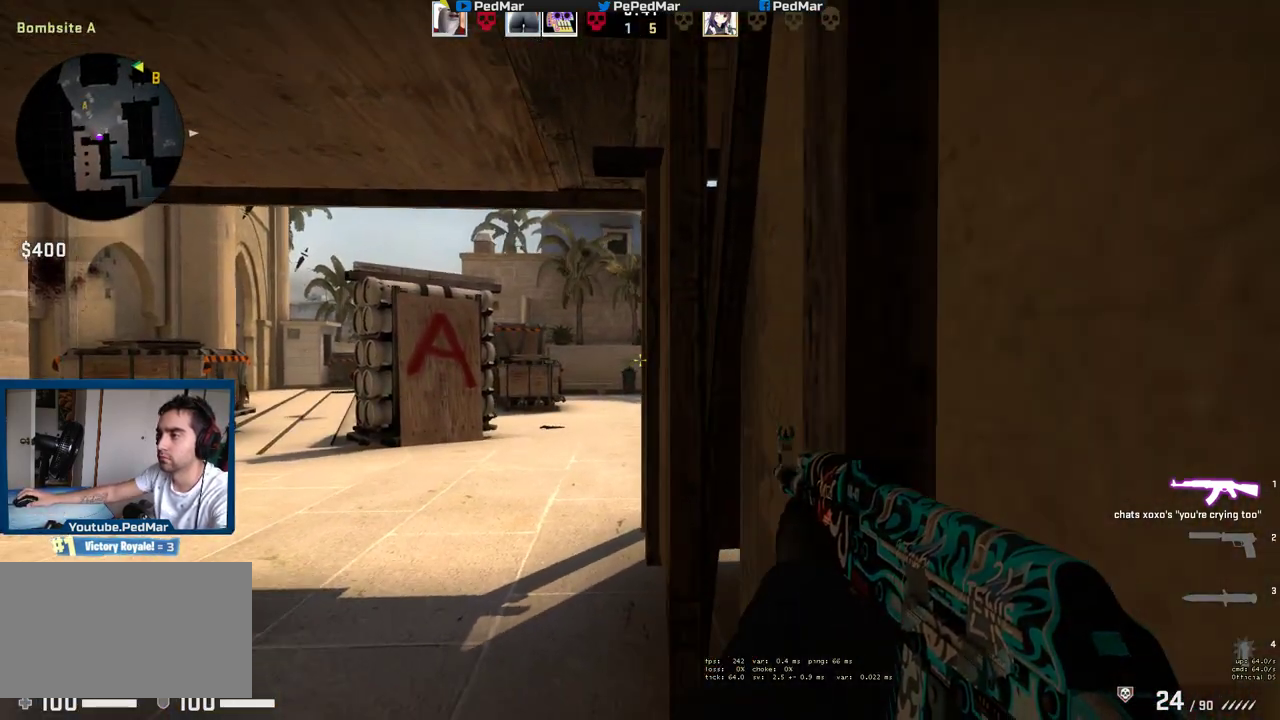
{"keys": ["d", "s", "shift"], "mouse": [], "events": []}
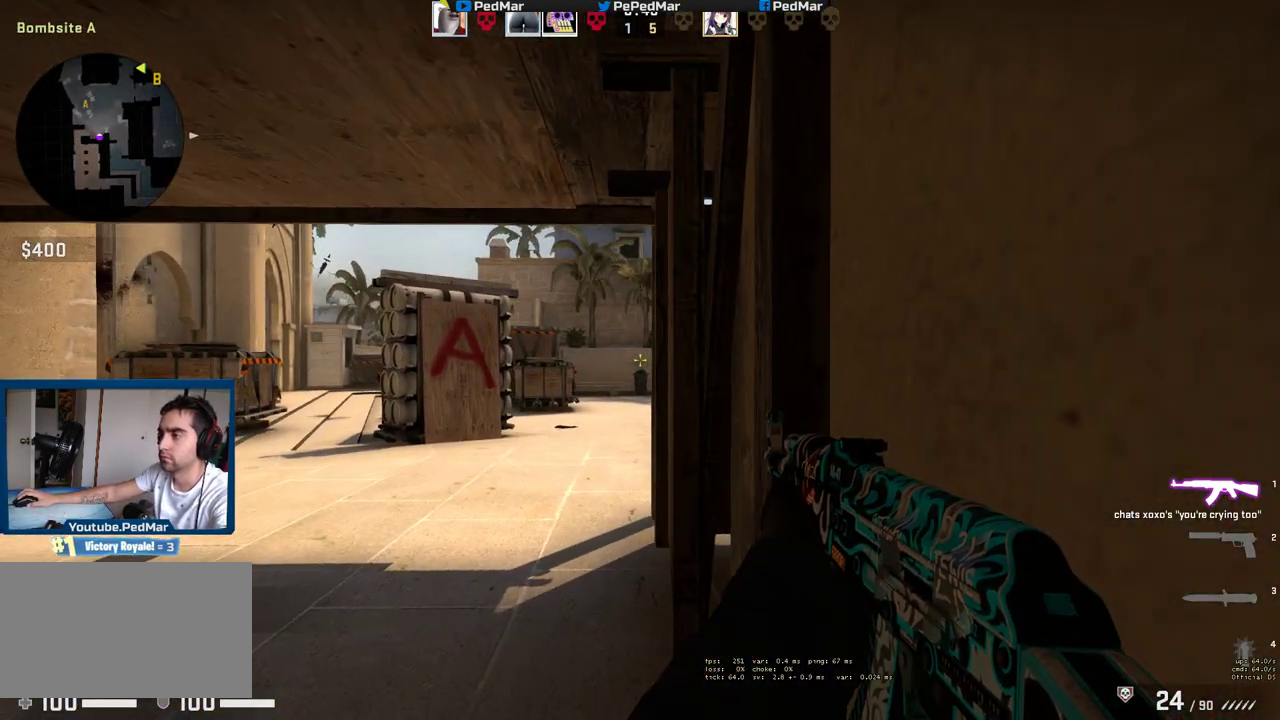
{"keys": [], "mouse": [], "events": [[33, "d", "up"], [133, "s", "up"], [333, "shift", "up"]]}
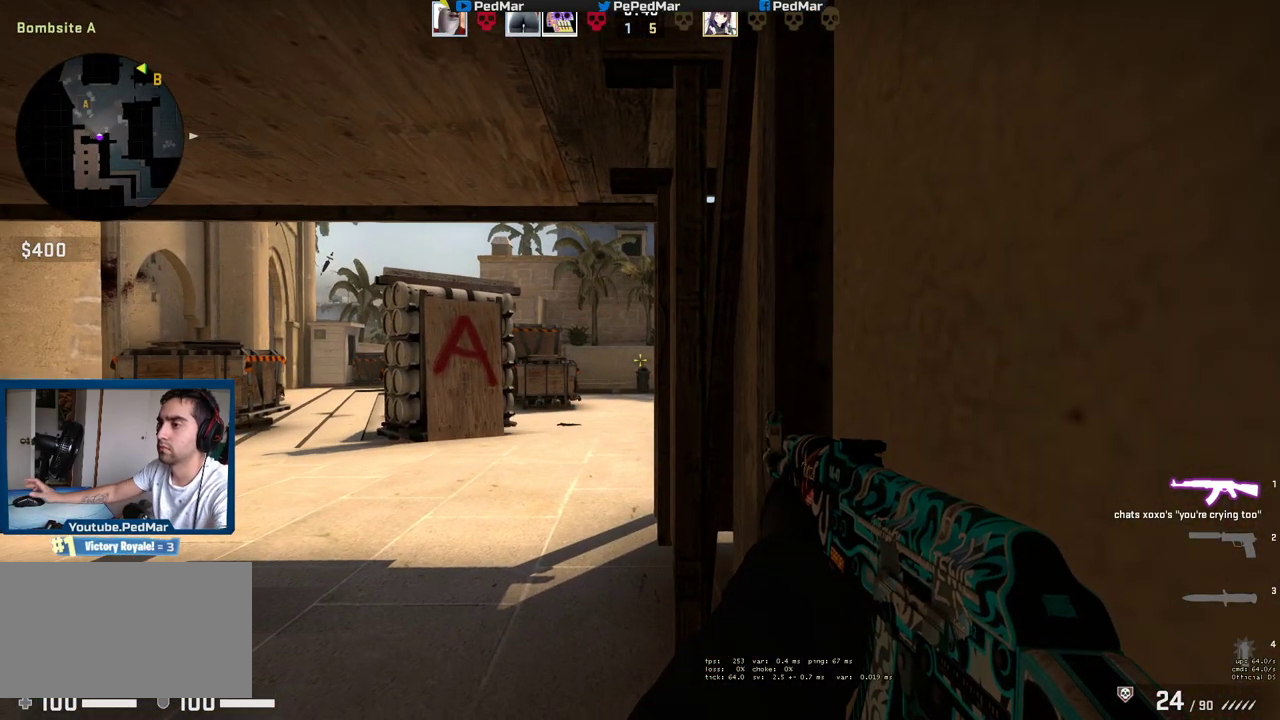
{"keys": [], "mouse": [], "events": []}
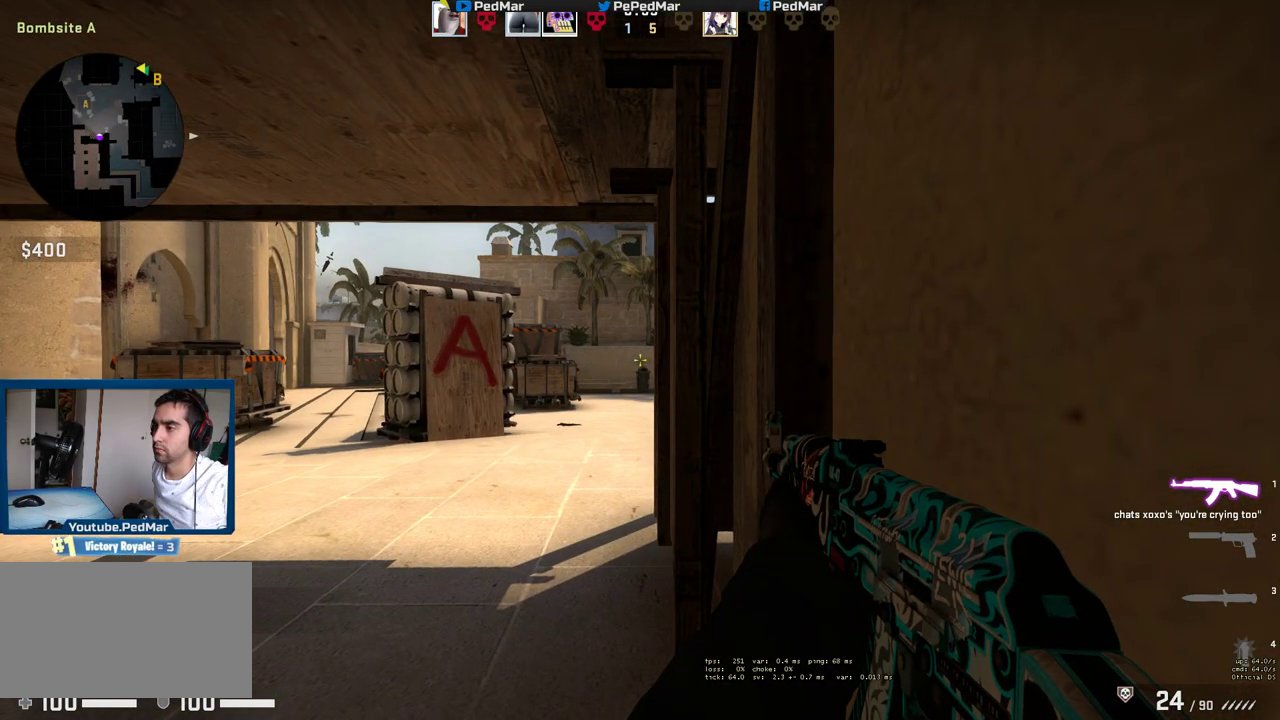
{"keys": [], "mouse": [], "events": []}
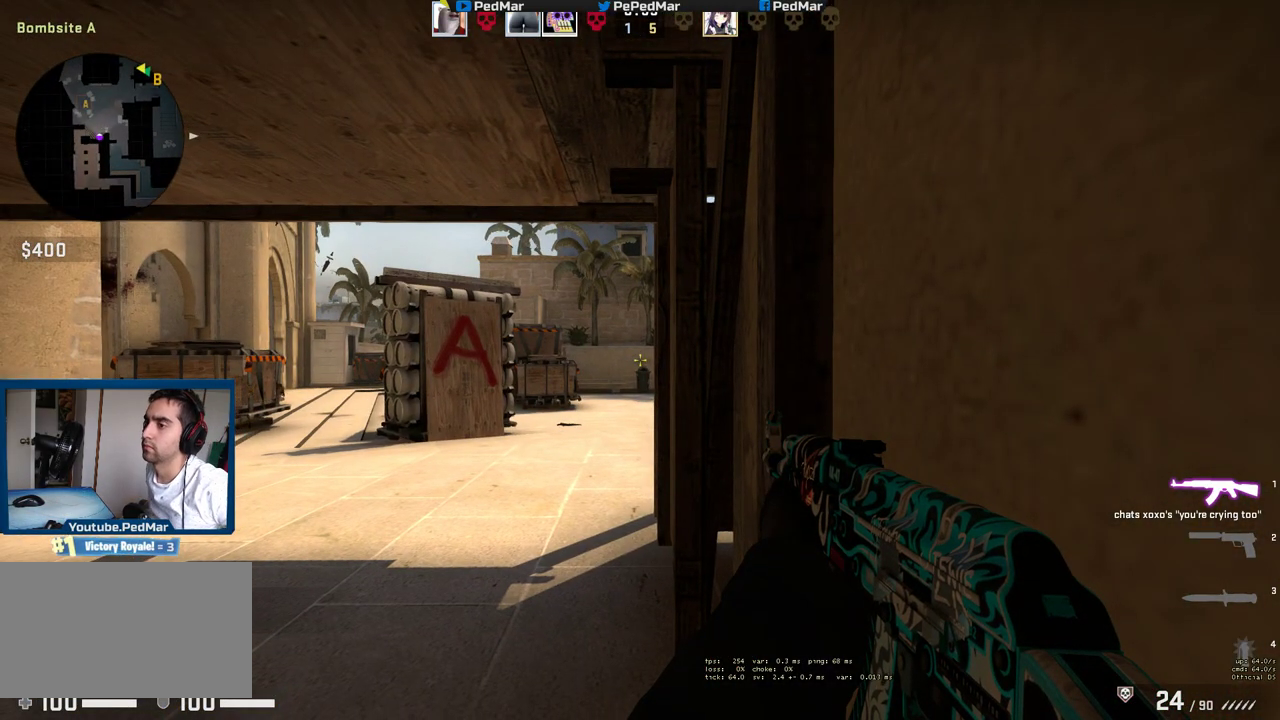
{"keys": [], "mouse": [], "events": []}
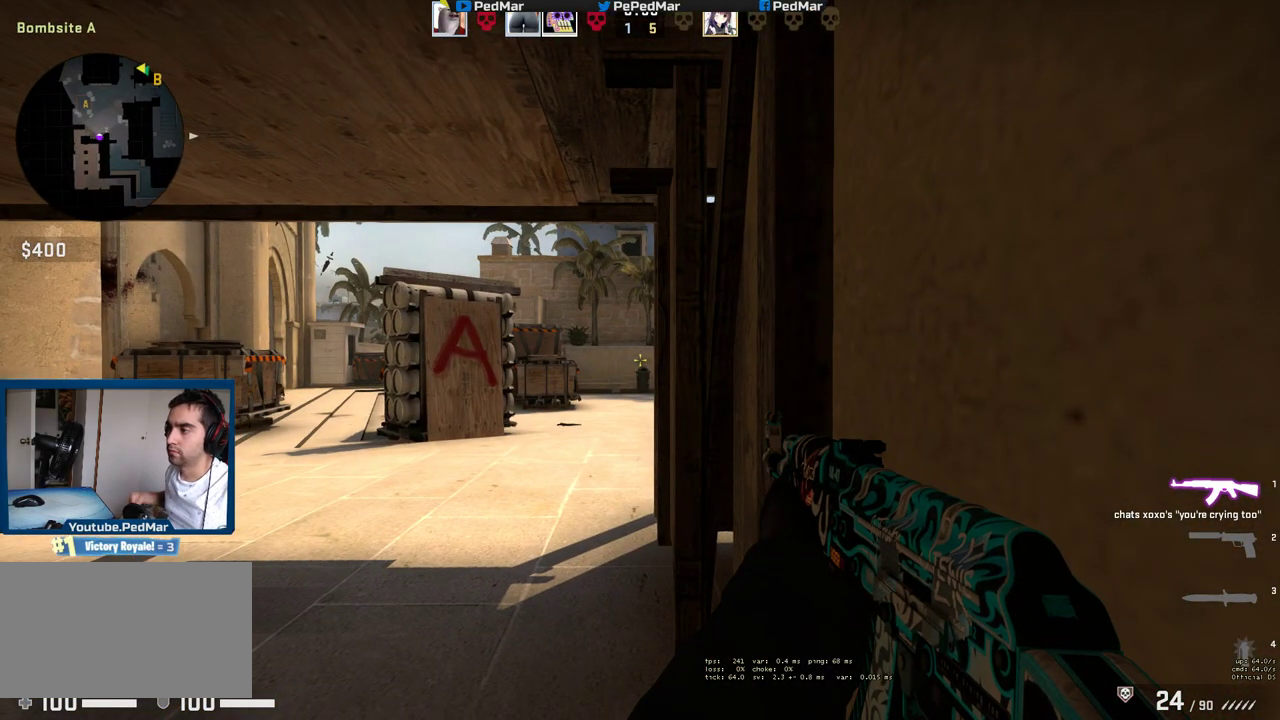
{"keys": [], "mouse": [], "events": []}
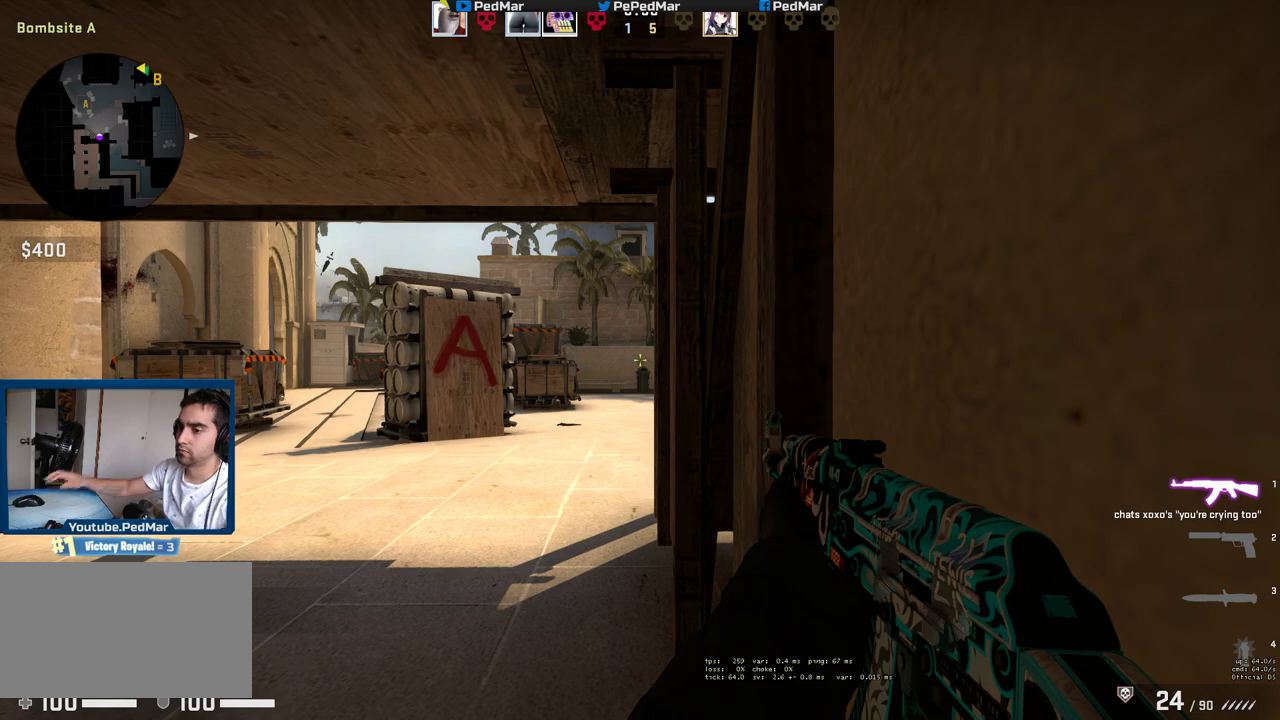
{"keys": [], "mouse": [], "events": []}
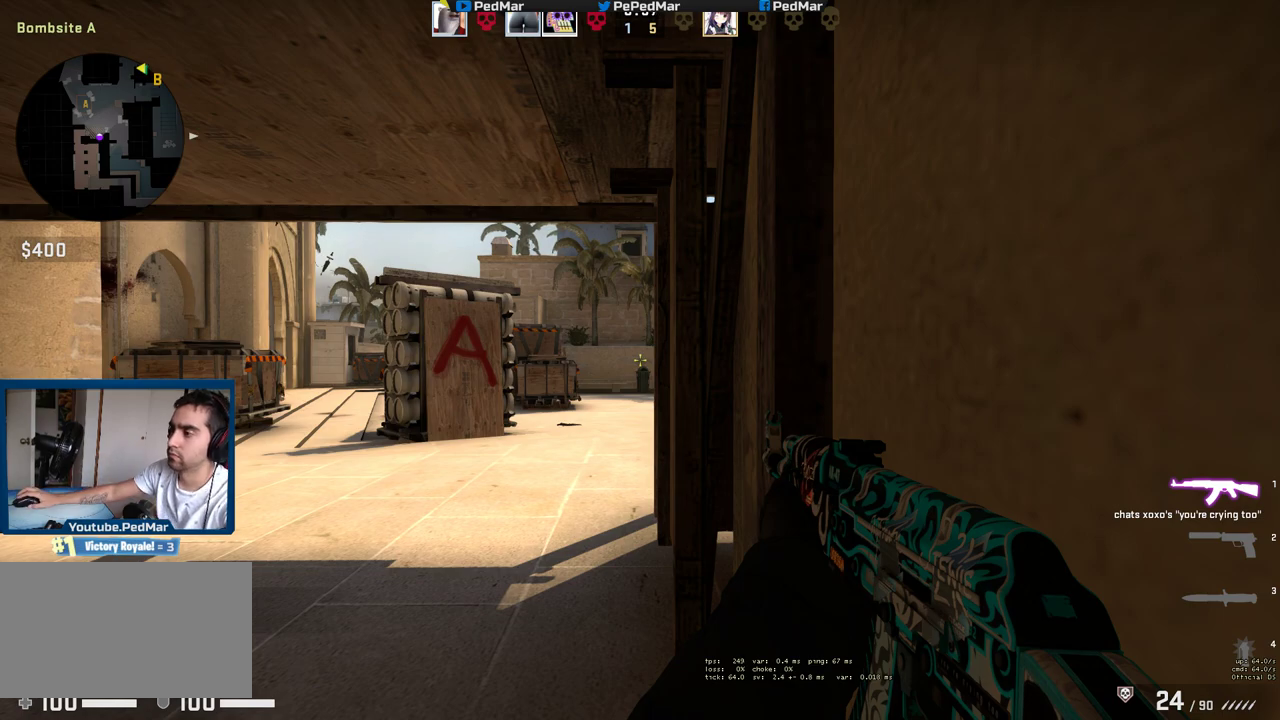
{"keys": ["a", "shift"], "mouse": [], "events": [[217, "s", "down"], [267, "s", "up"], [400, "shift", "down"], [433, "a", "down"]]}
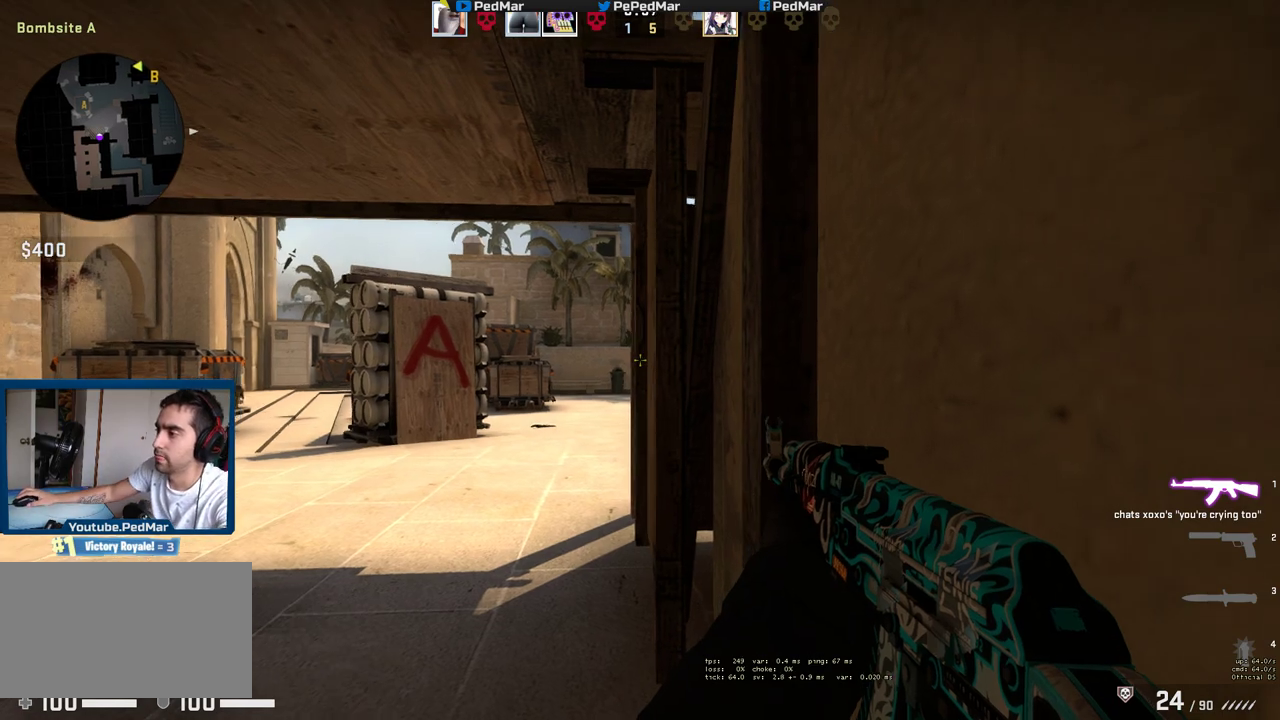
{"keys": ["shift", "w"], "mouse": [], "events": [[167, "w", "down"], [300, "a", "up"]]}
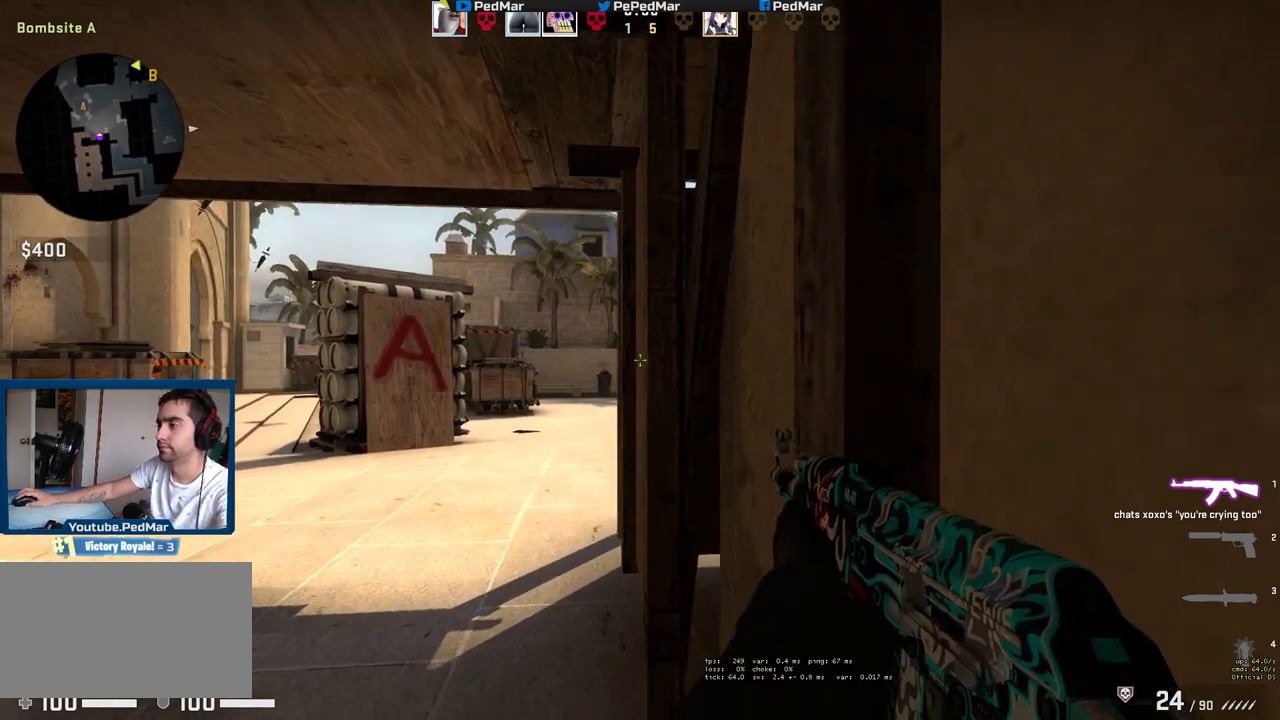
{"keys": ["d", "s", "shift"], "mouse": [], "events": [[117, "a", "down"], [250, "a", "up"], [317, "w", "up"], [350, "d", "down"], [483, "s", "down"]]}